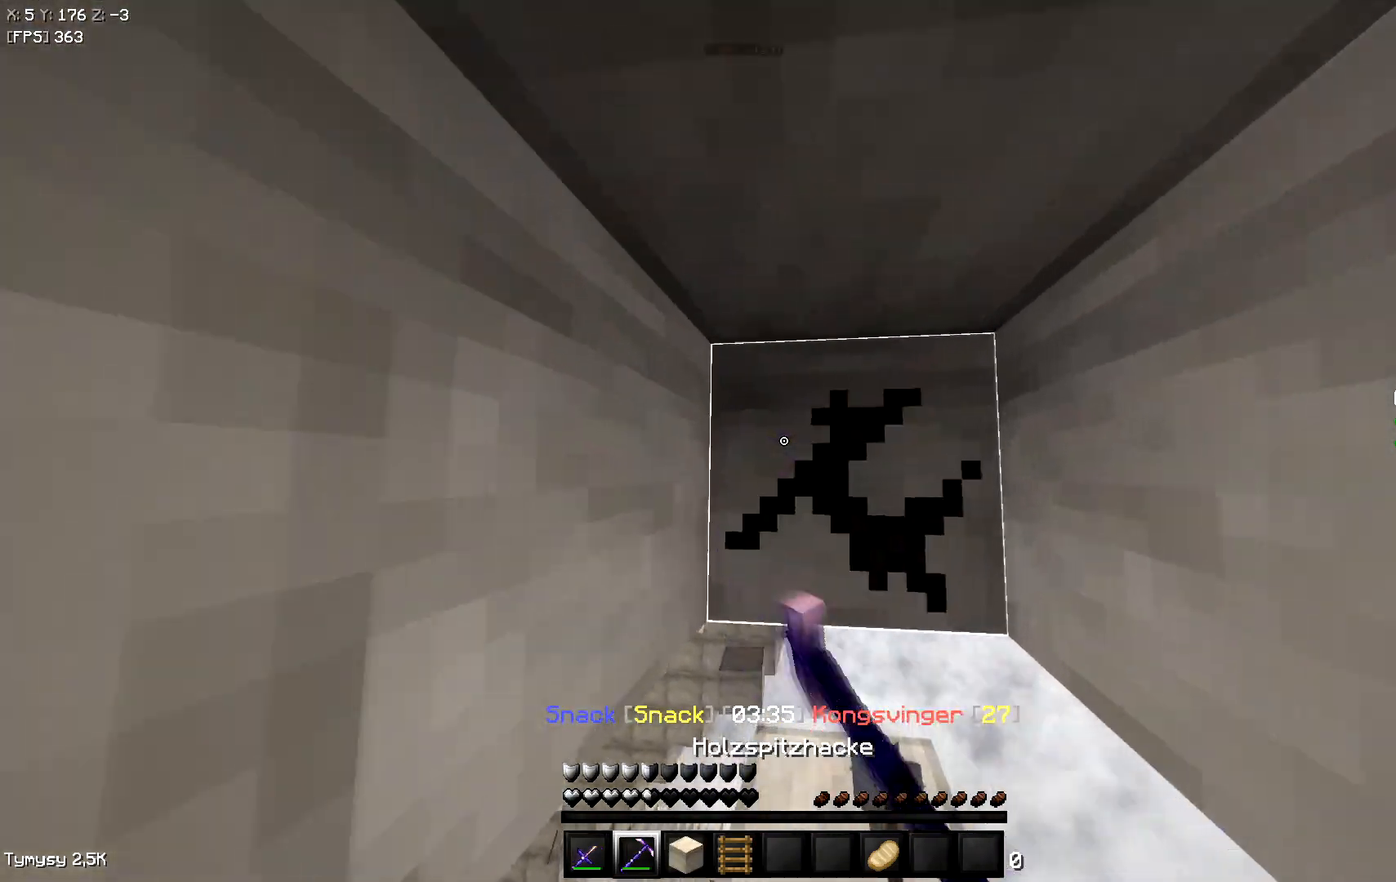
Gameplay with keyboard; each line is a JSON object with the keys held at the frame after it. "events" lists presses ("down") and releases ("up") of "a", "d", "s", "space" and "w" between this image and that frame as [ms after this image, input, new state], when the widget could be followed in between. No other keys are recorded. Mouse input is not recorded.
{"keys": ["s"], "events": [[167, "d", "down"], [317, "d", "up"], [450, "w", "up"], [483, "s", "down"]]}
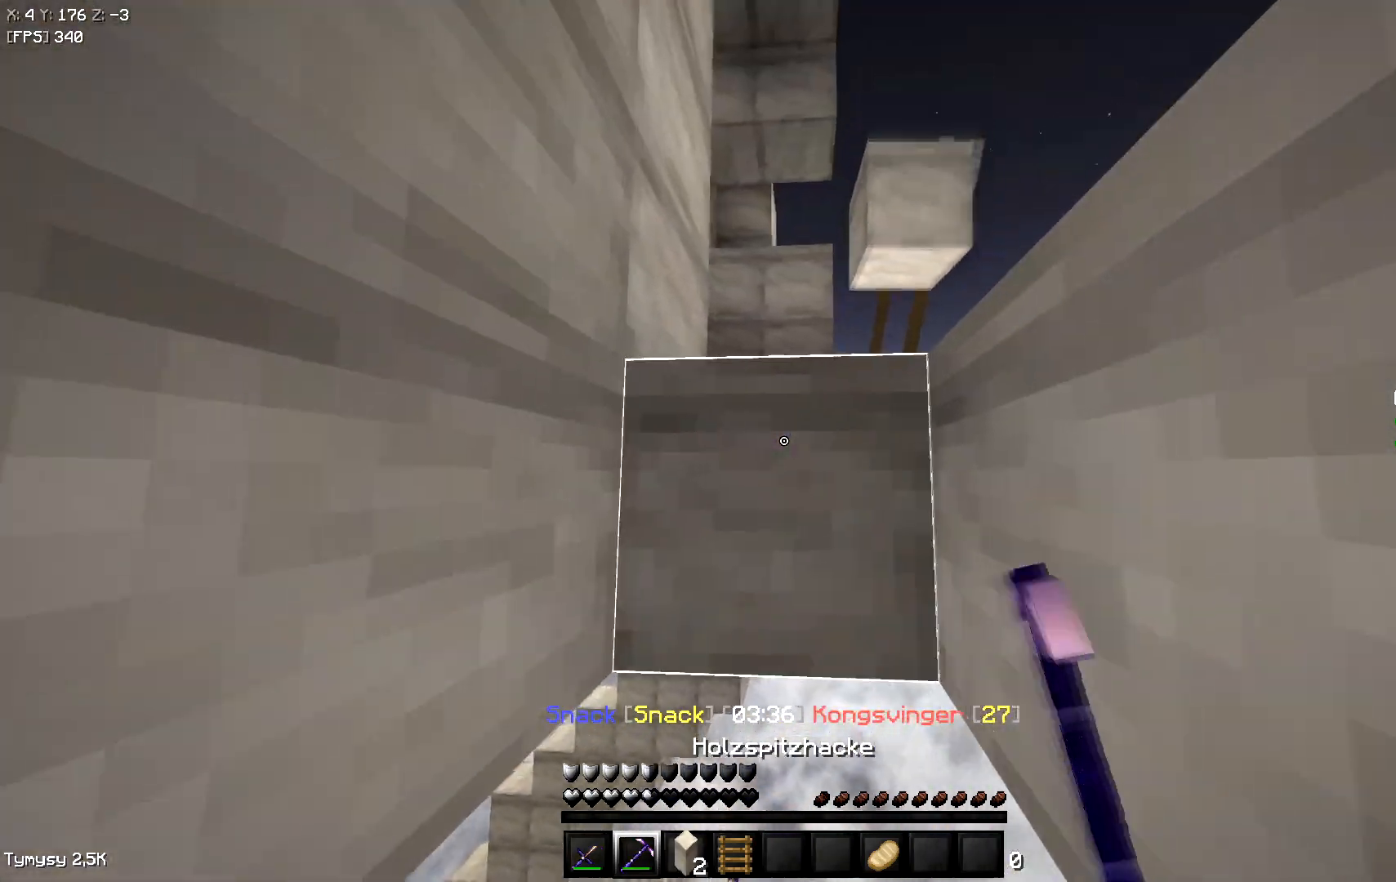
{"keys": ["a", "s"], "events": [[383, "s", "up"], [450, "a", "down"], [450, "s", "down"]]}
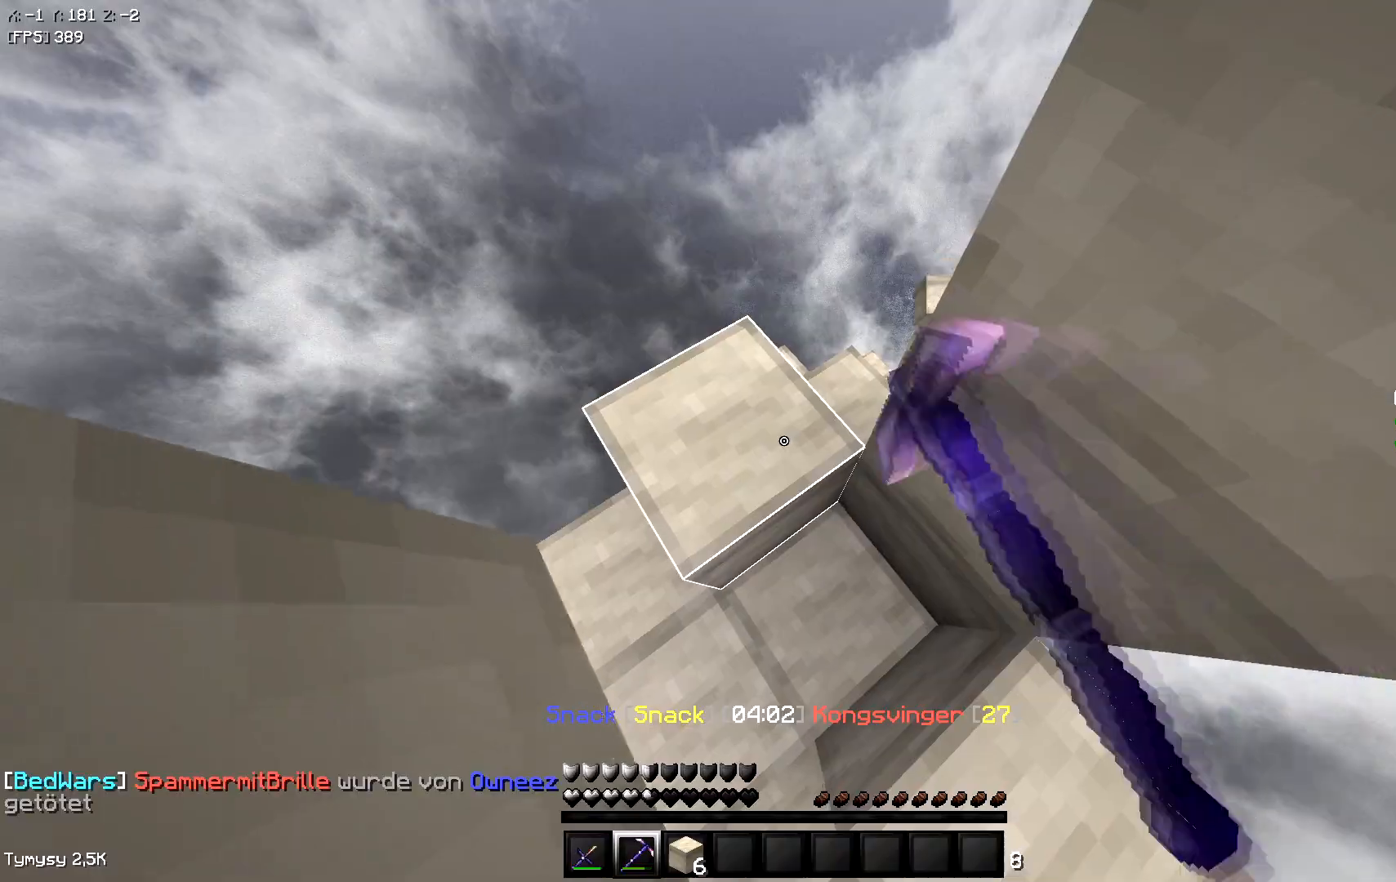
{"keys": ["d", "s"], "events": [[50, "a", "up"], [283, "d", "down"]]}
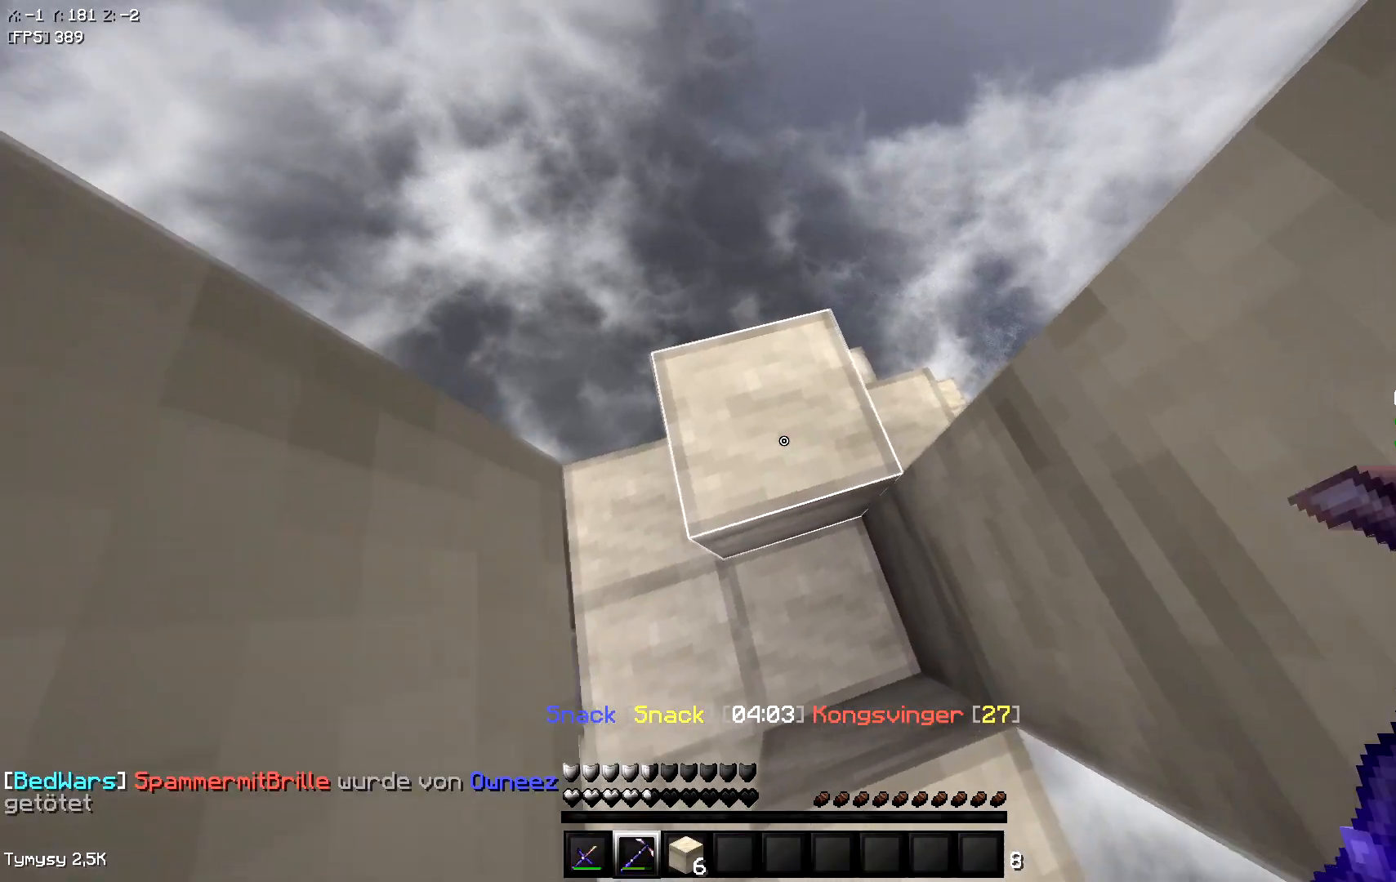
{"keys": ["s"], "events": [[383, "d", "up"]]}
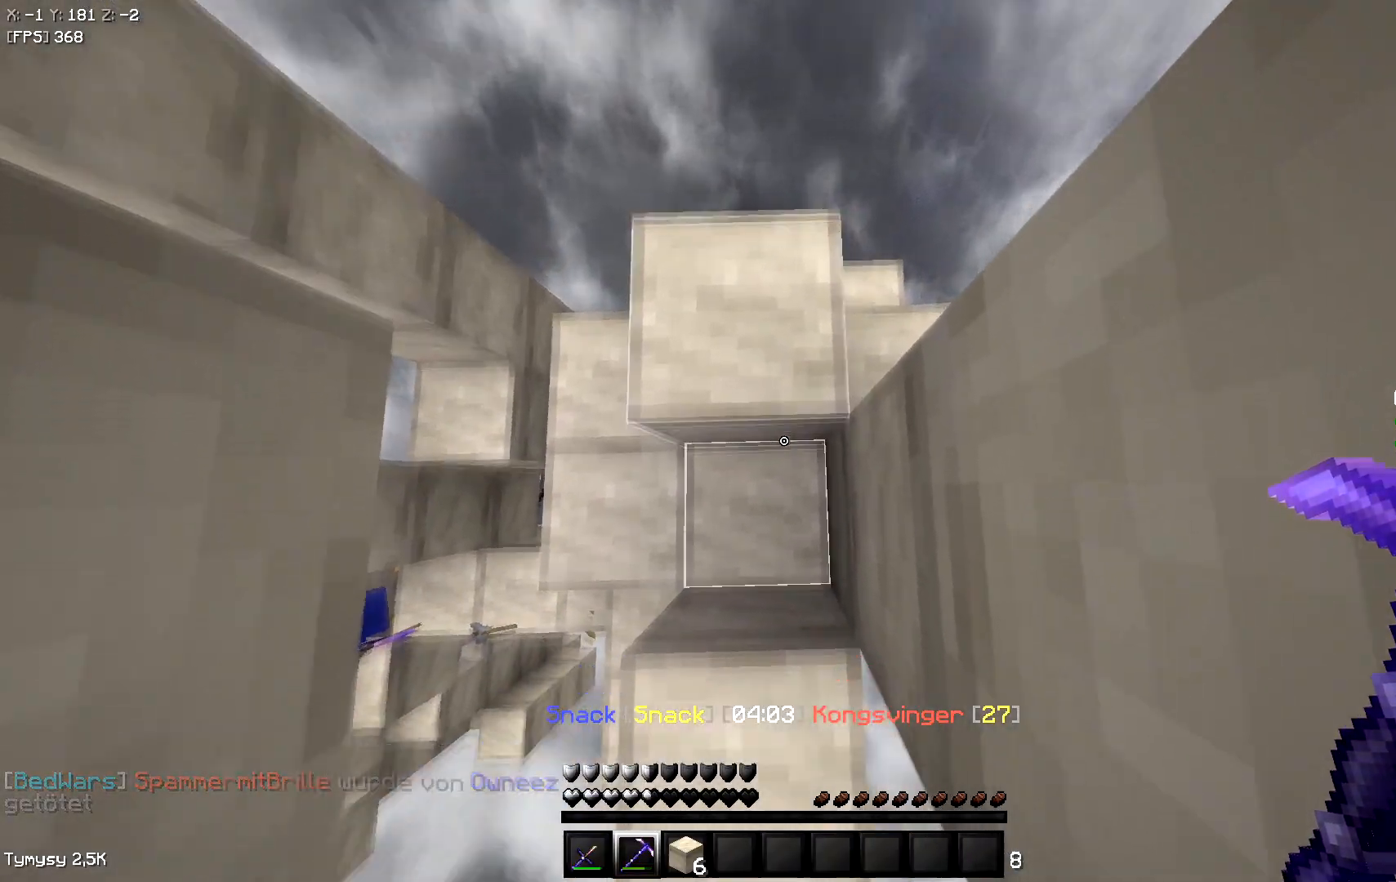
{"keys": ["a", "s"], "events": [[417, "a", "down"]]}
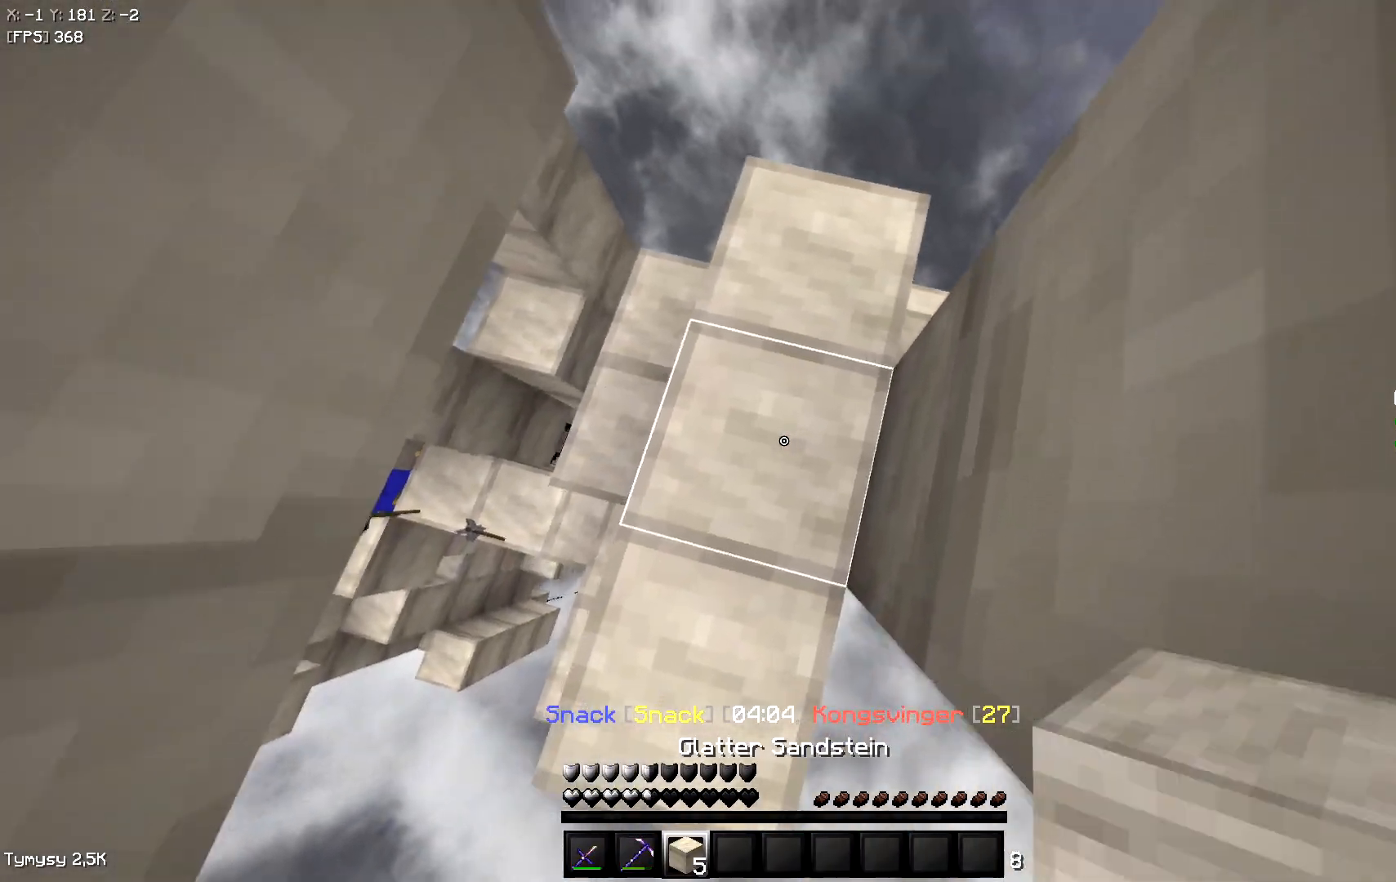
{"keys": ["d"], "events": [[133, "a", "up"], [133, "s", "up"], [200, "d", "down"]]}
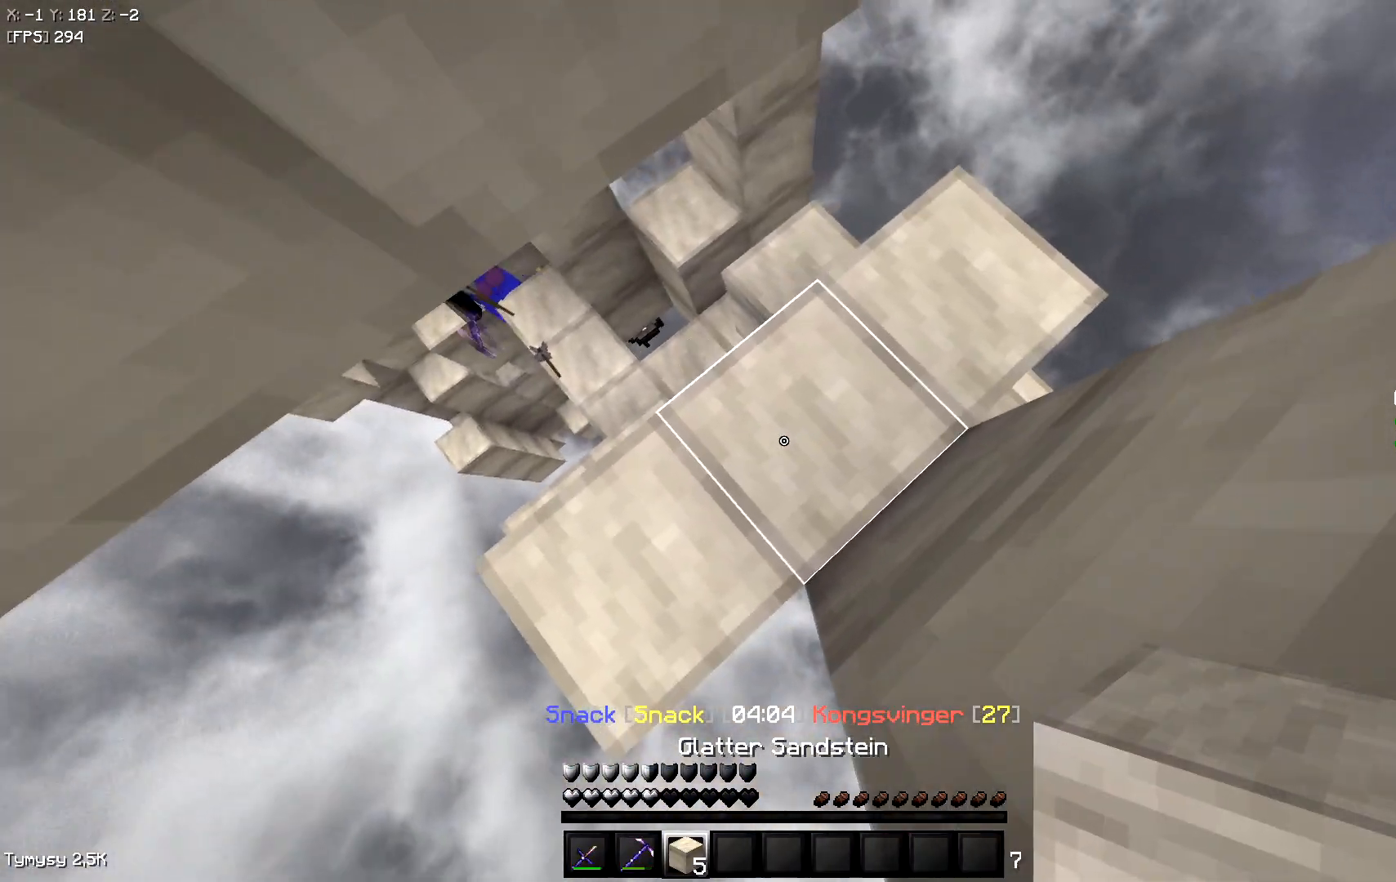
{"keys": ["d", "w"], "events": [[367, "w", "down"]]}
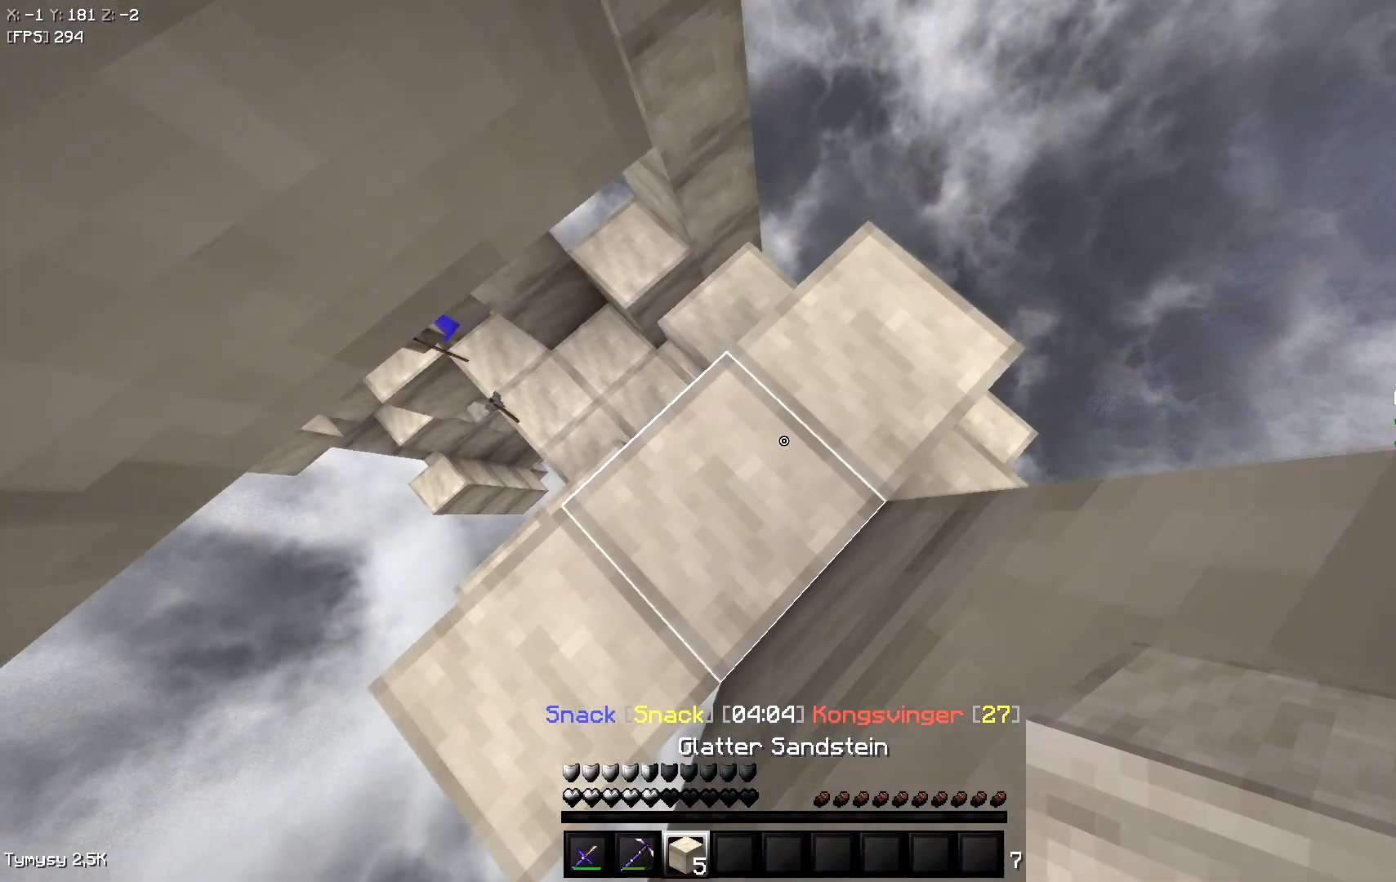
{"keys": ["d"], "events": [[417, "w", "up"]]}
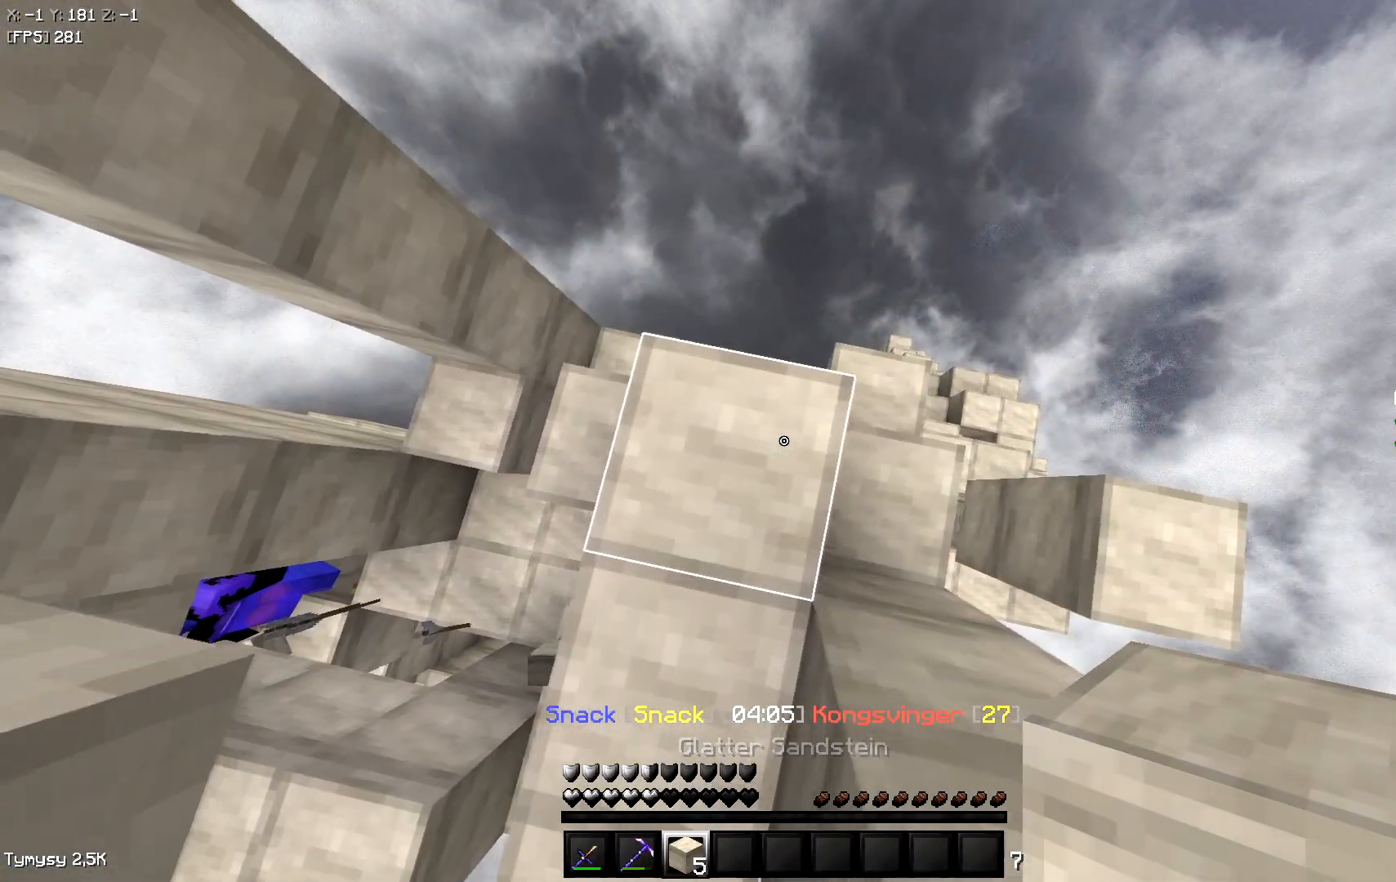
{"keys": ["d", "s"], "events": [[400, "s", "down"]]}
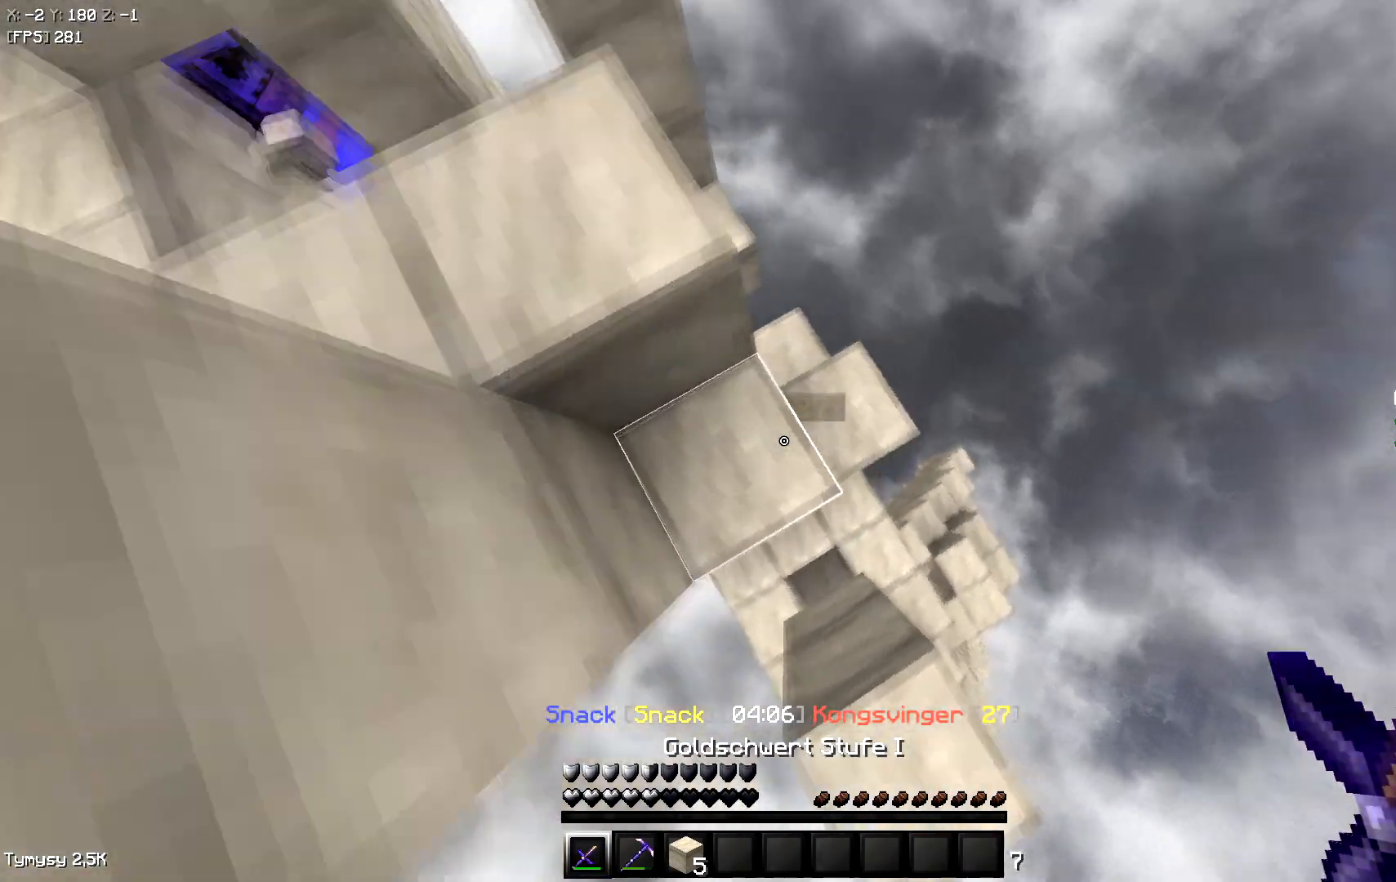
{"keys": ["a", "s"], "events": [[450, "d", "up"], [500, "a", "down"]]}
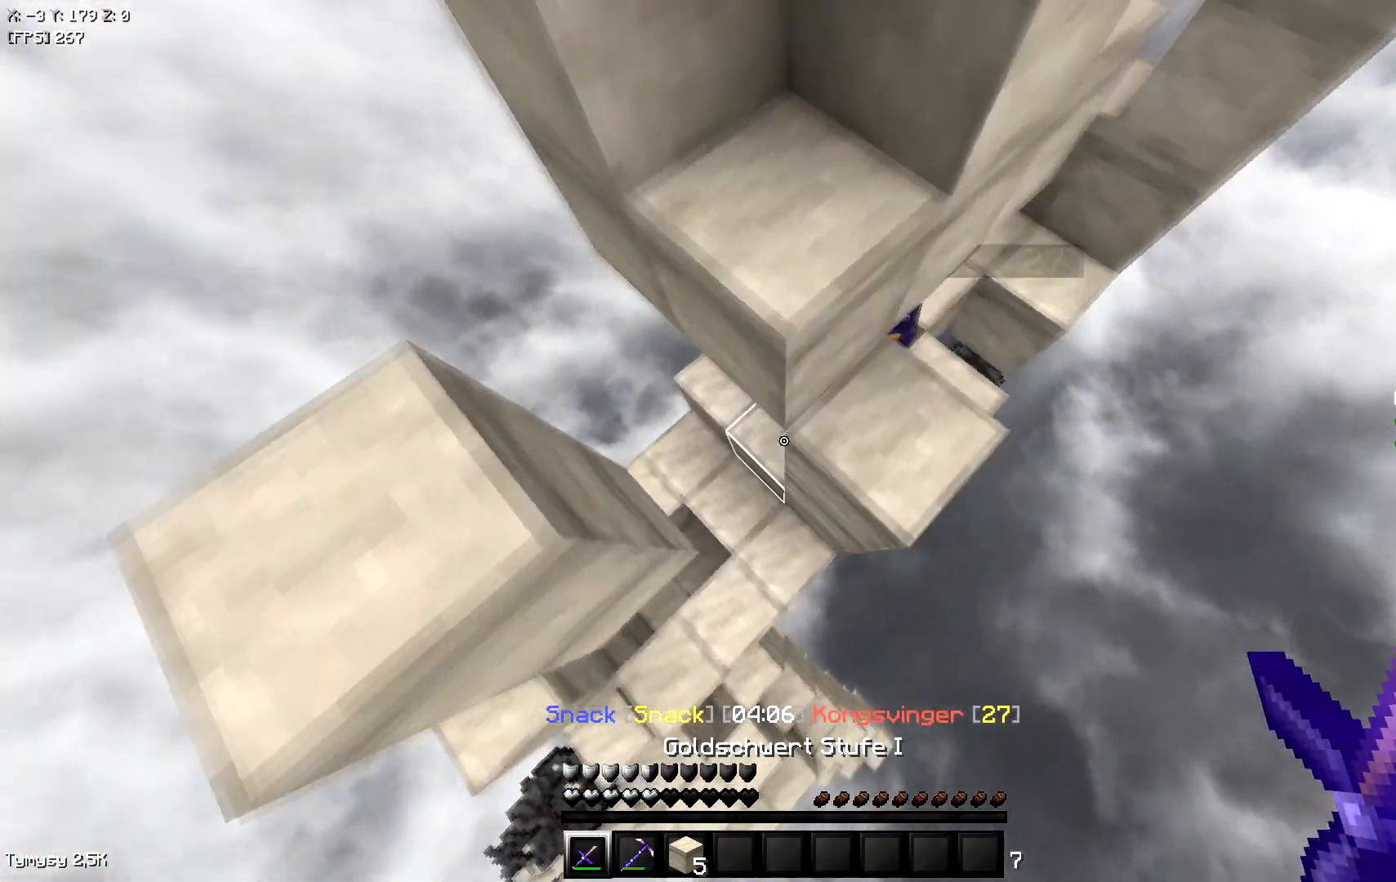
{"keys": [], "events": [[133, "s", "up"], [400, "a", "up"]]}
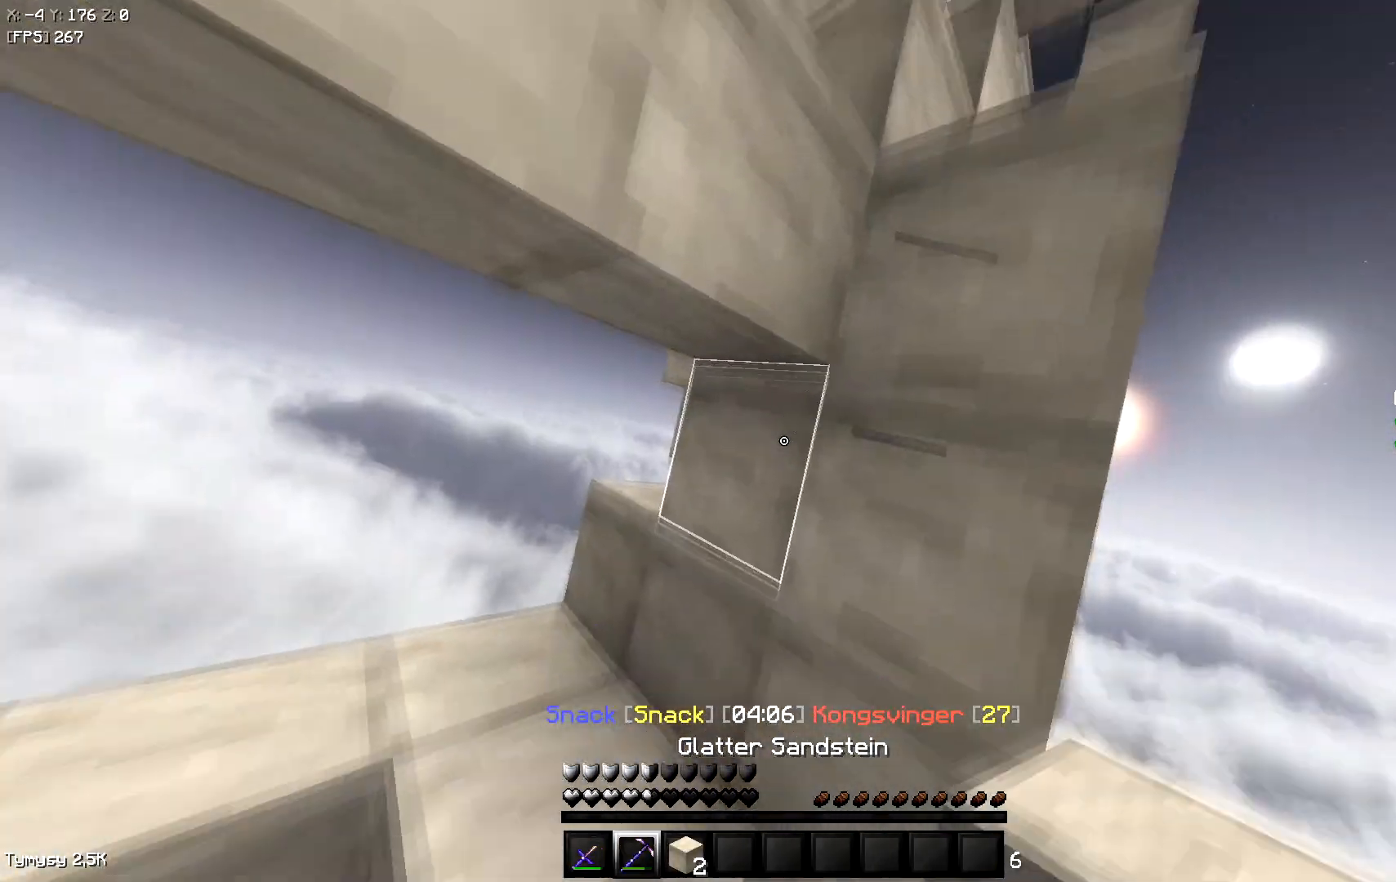
{"keys": ["a", "s"], "events": [[150, "a", "down"], [167, "w", "down"], [350, "w", "up"], [400, "a", "up"], [433, "a", "down"], [433, "s", "down"]]}
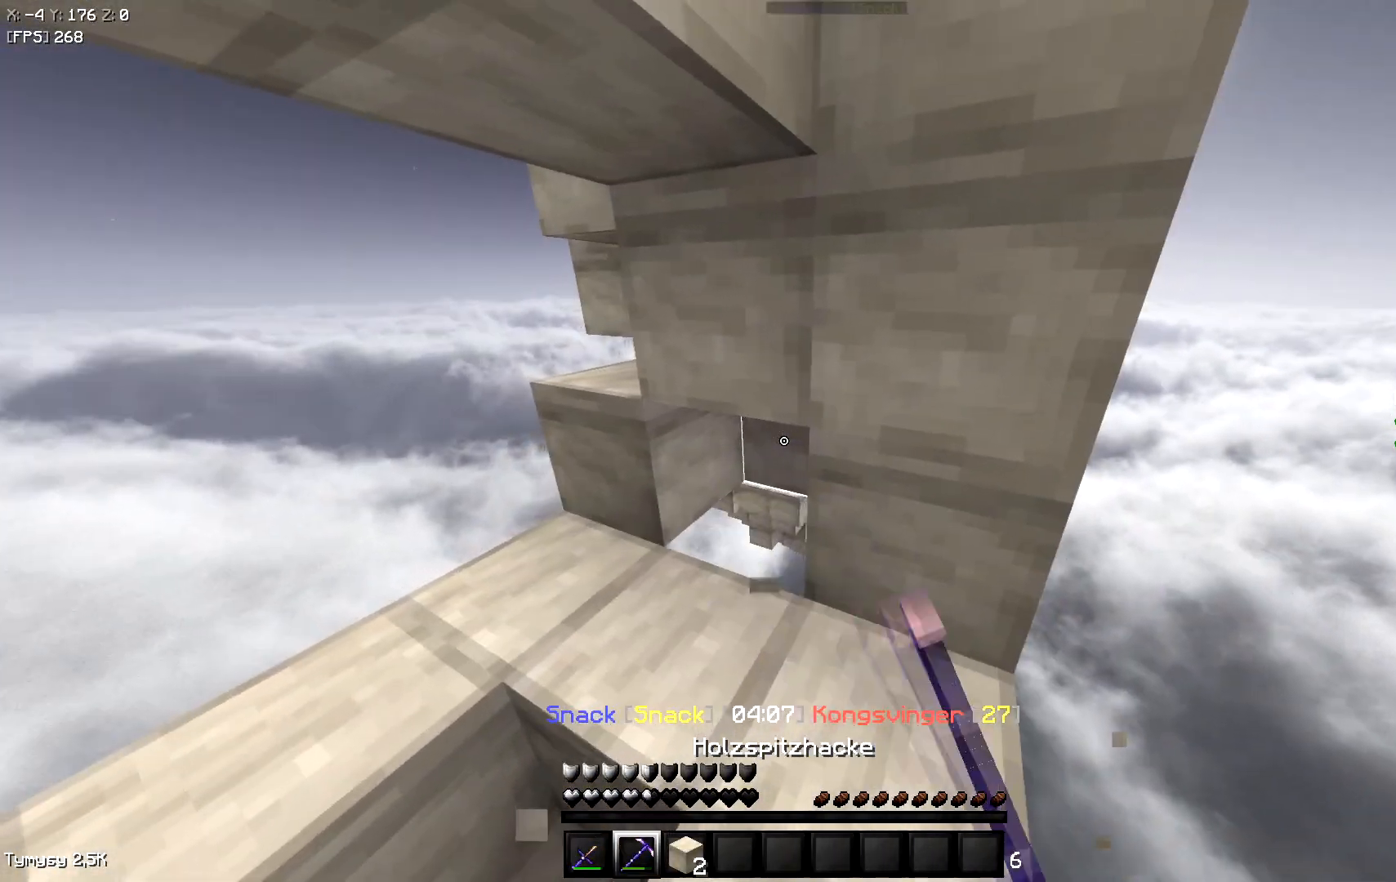
{"keys": ["s"], "events": [[383, "a", "up"]]}
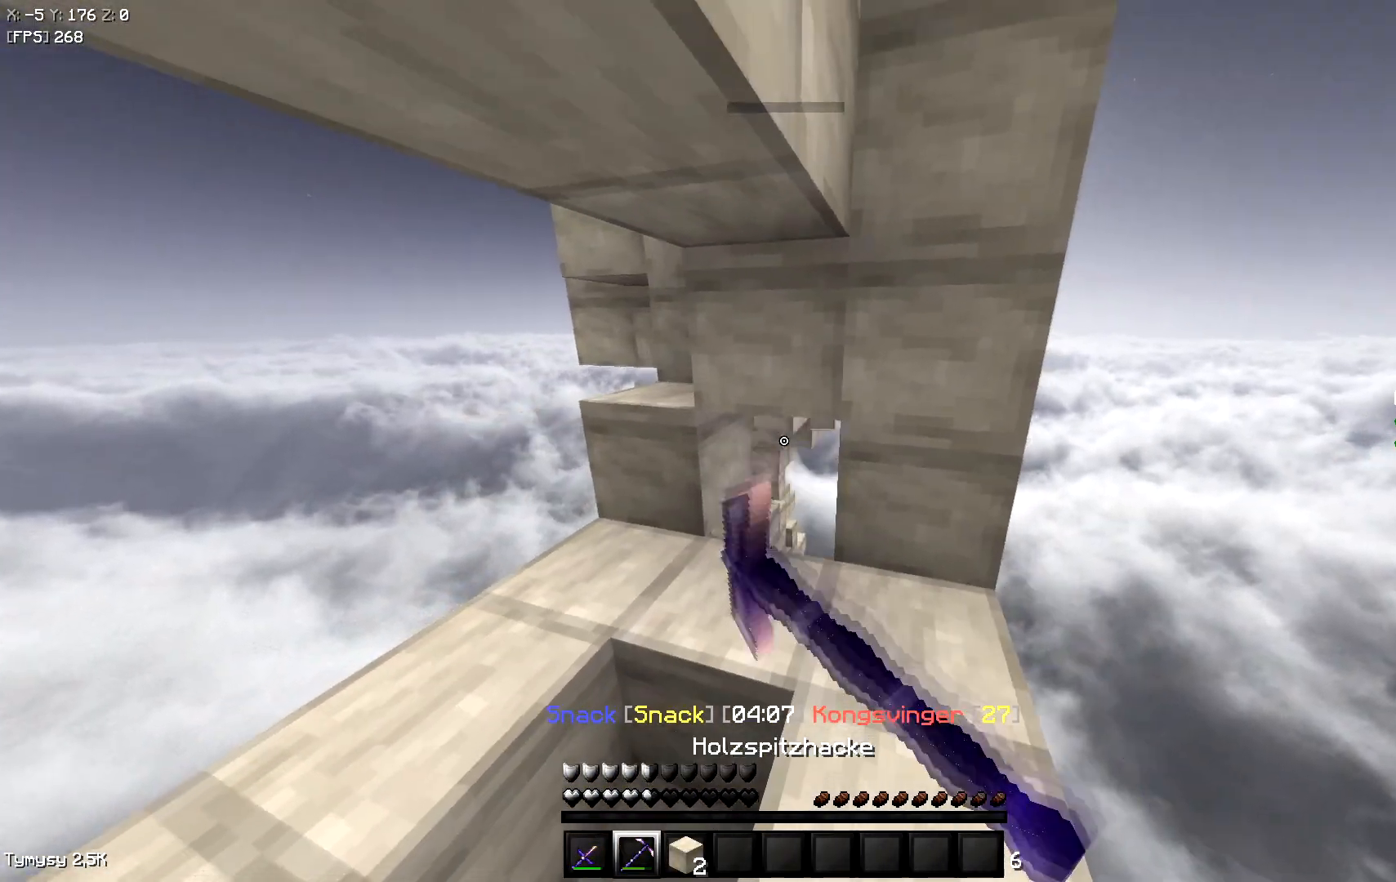
{"keys": [], "events": [[117, "s", "up"]]}
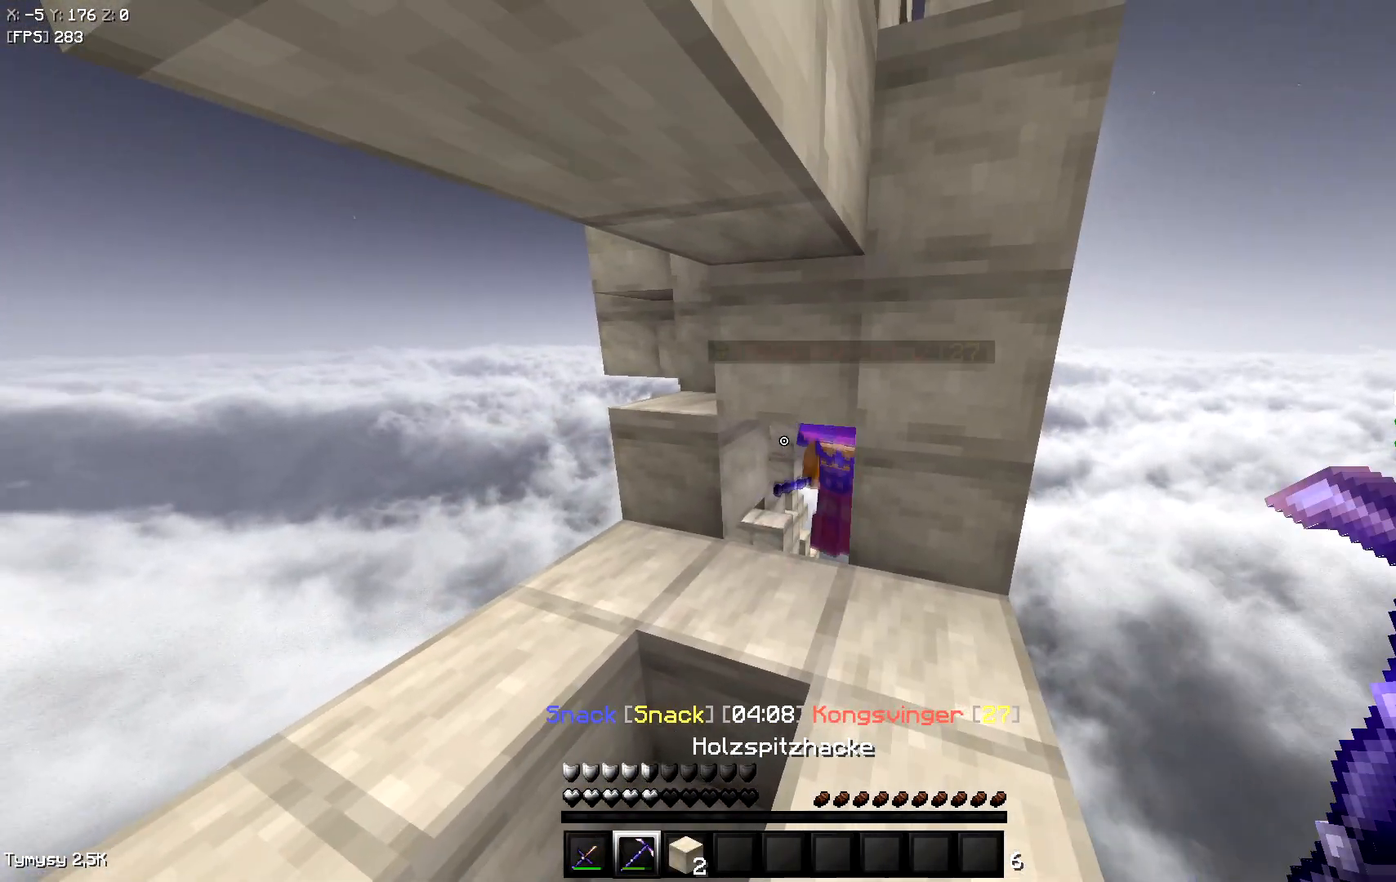
{"keys": ["w"], "events": [[300, "w", "down"]]}
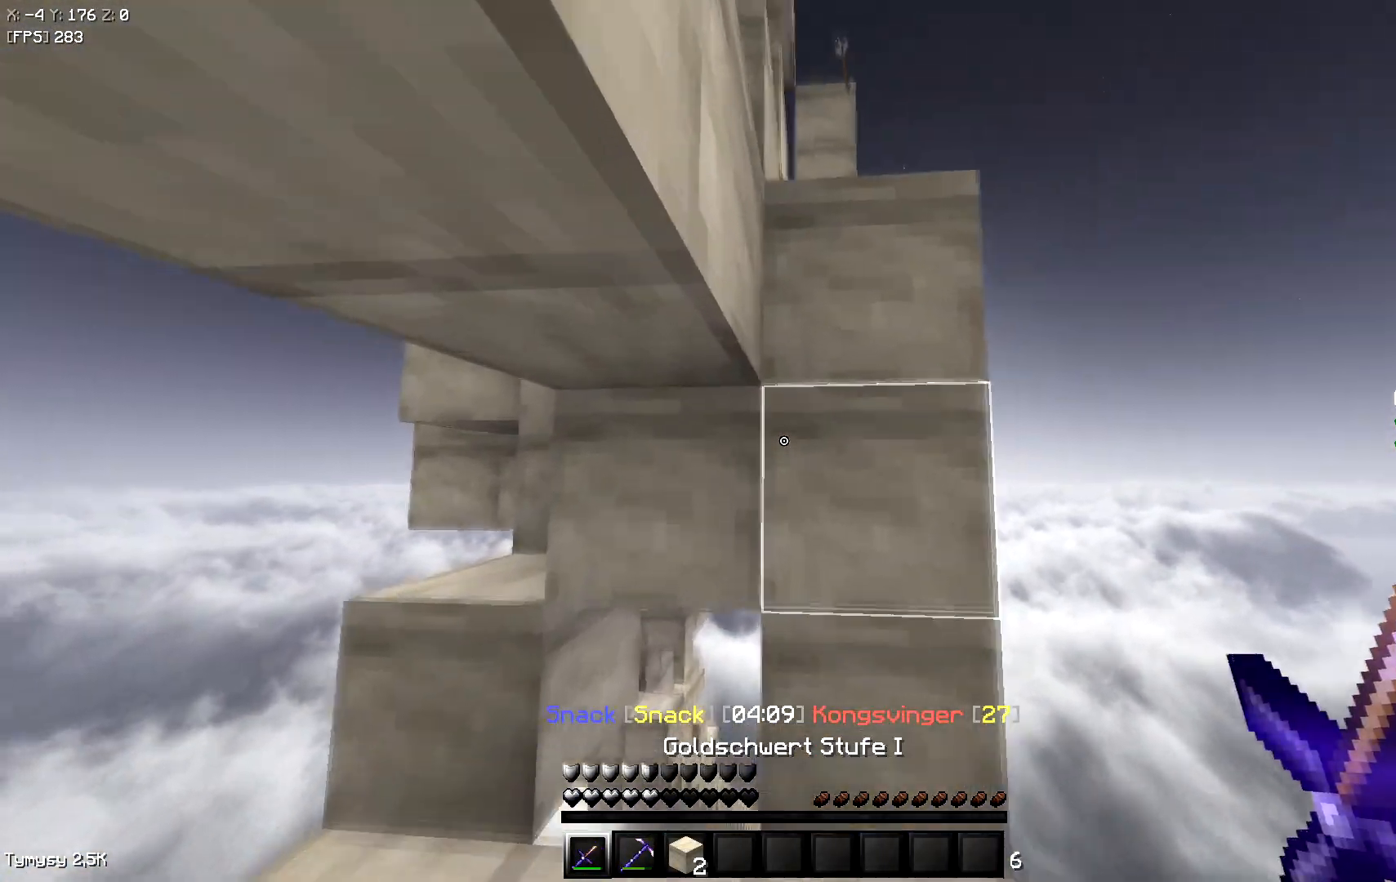
{"keys": ["a", "w"], "events": [[100, "a", "down"], [333, "w", "up"], [483, "w", "down"]]}
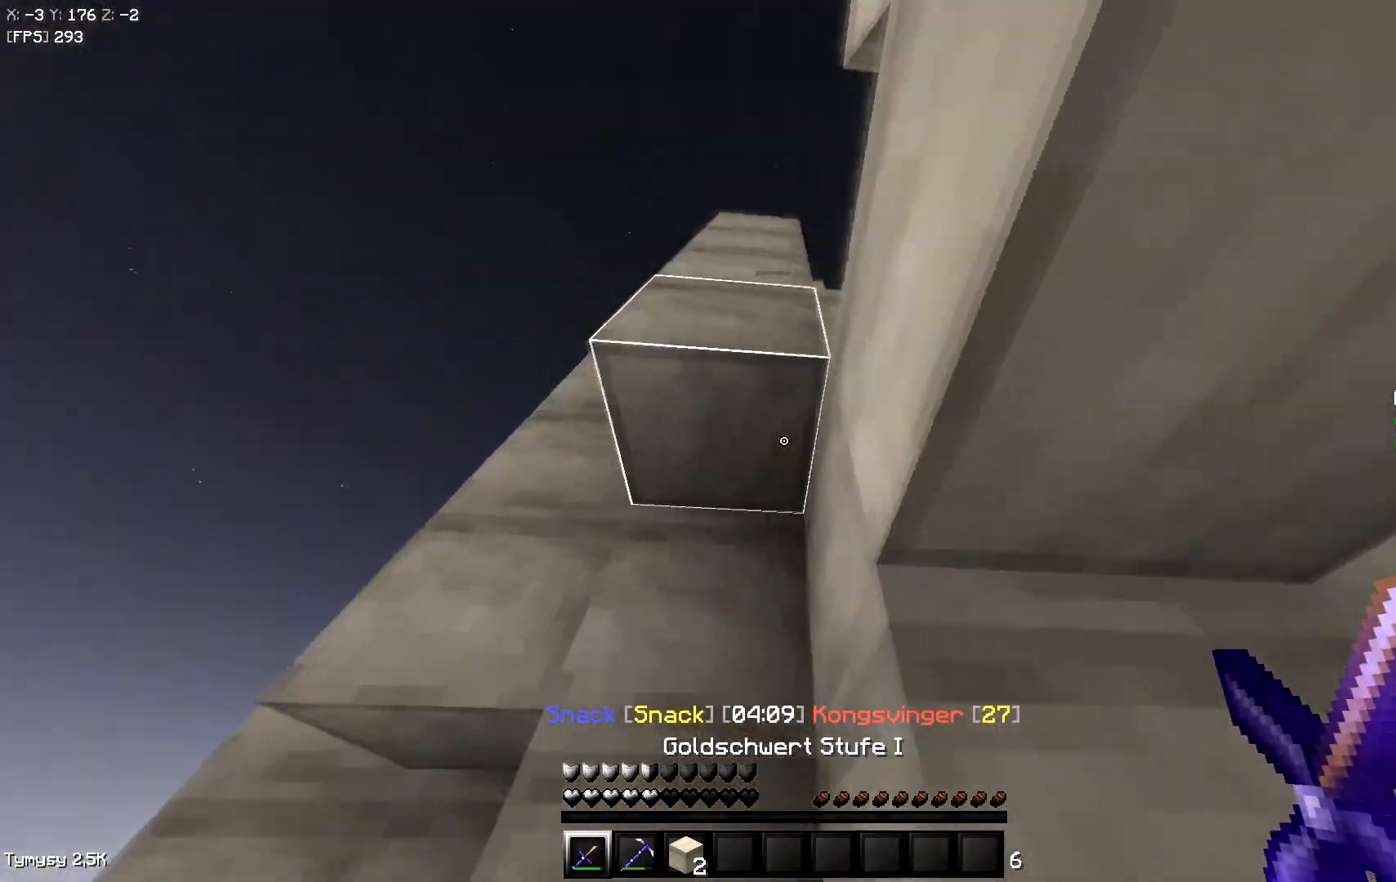
{"keys": [], "events": [[83, "a", "up"], [117, "space", "down"], [267, "space", "up"], [450, "w", "up"]]}
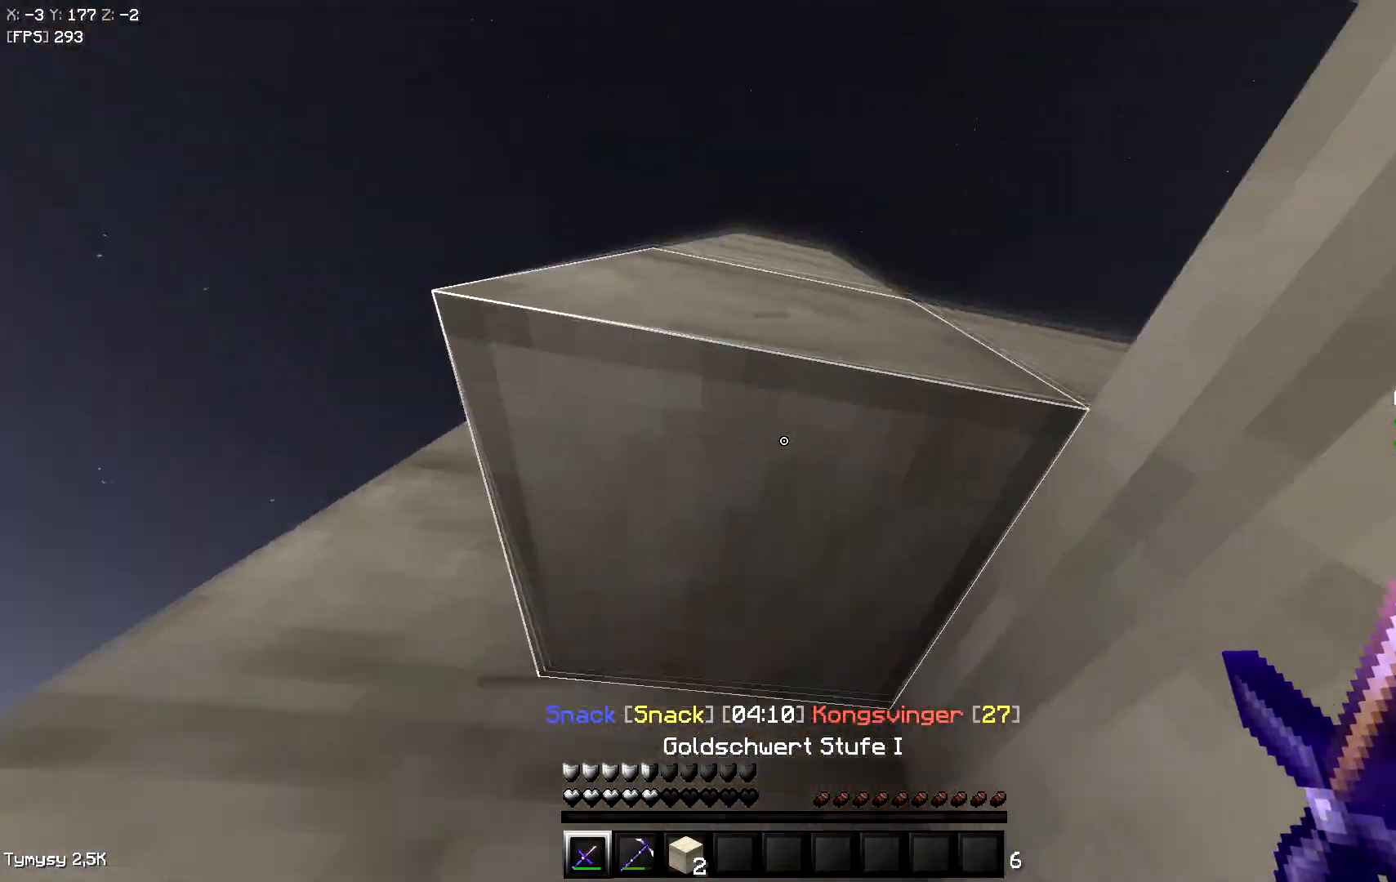
{"keys": [], "events": []}
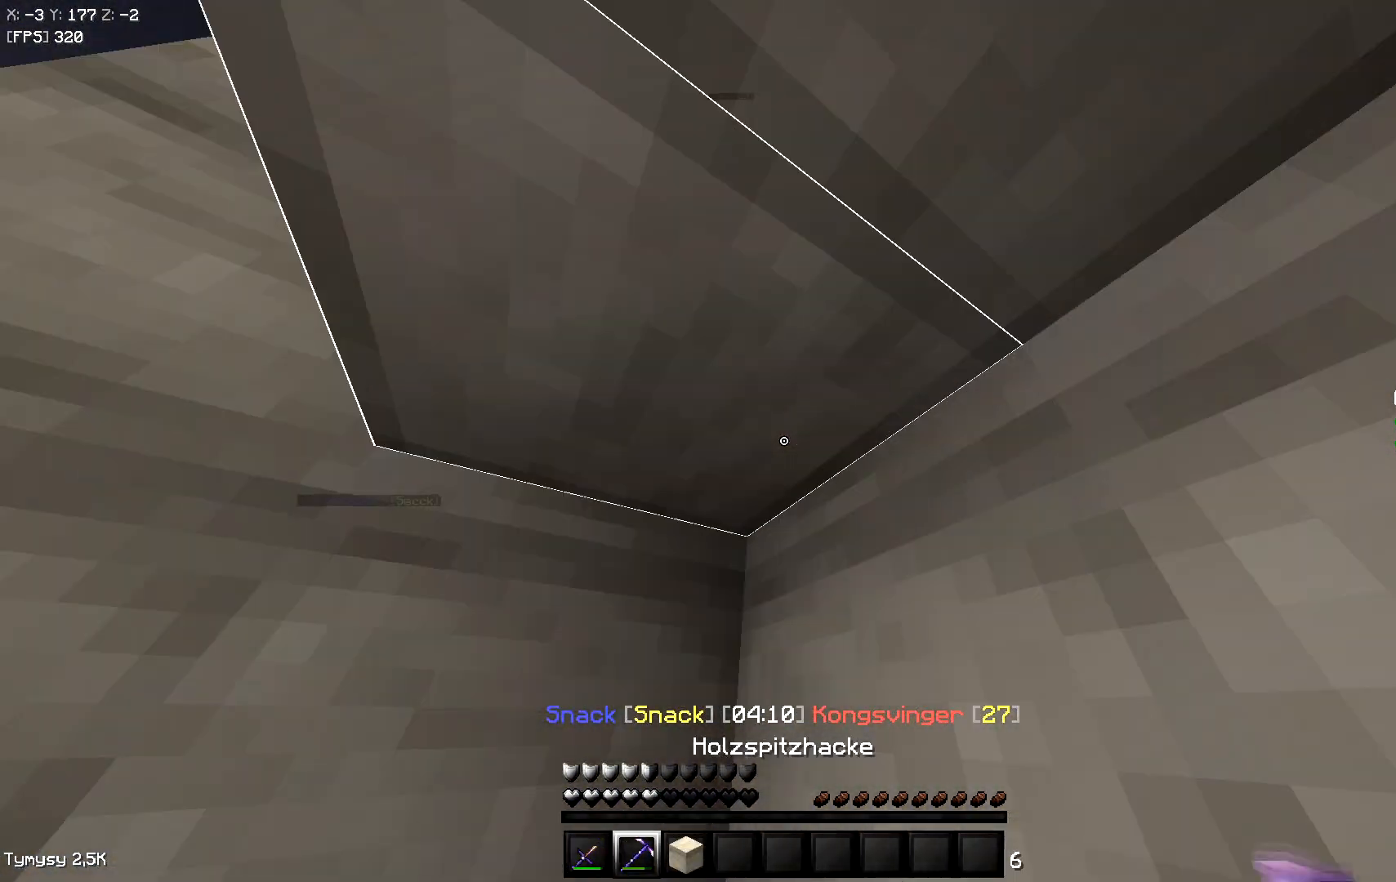
{"keys": [], "events": [[83, "w", "down"], [250, "w", "up"]]}
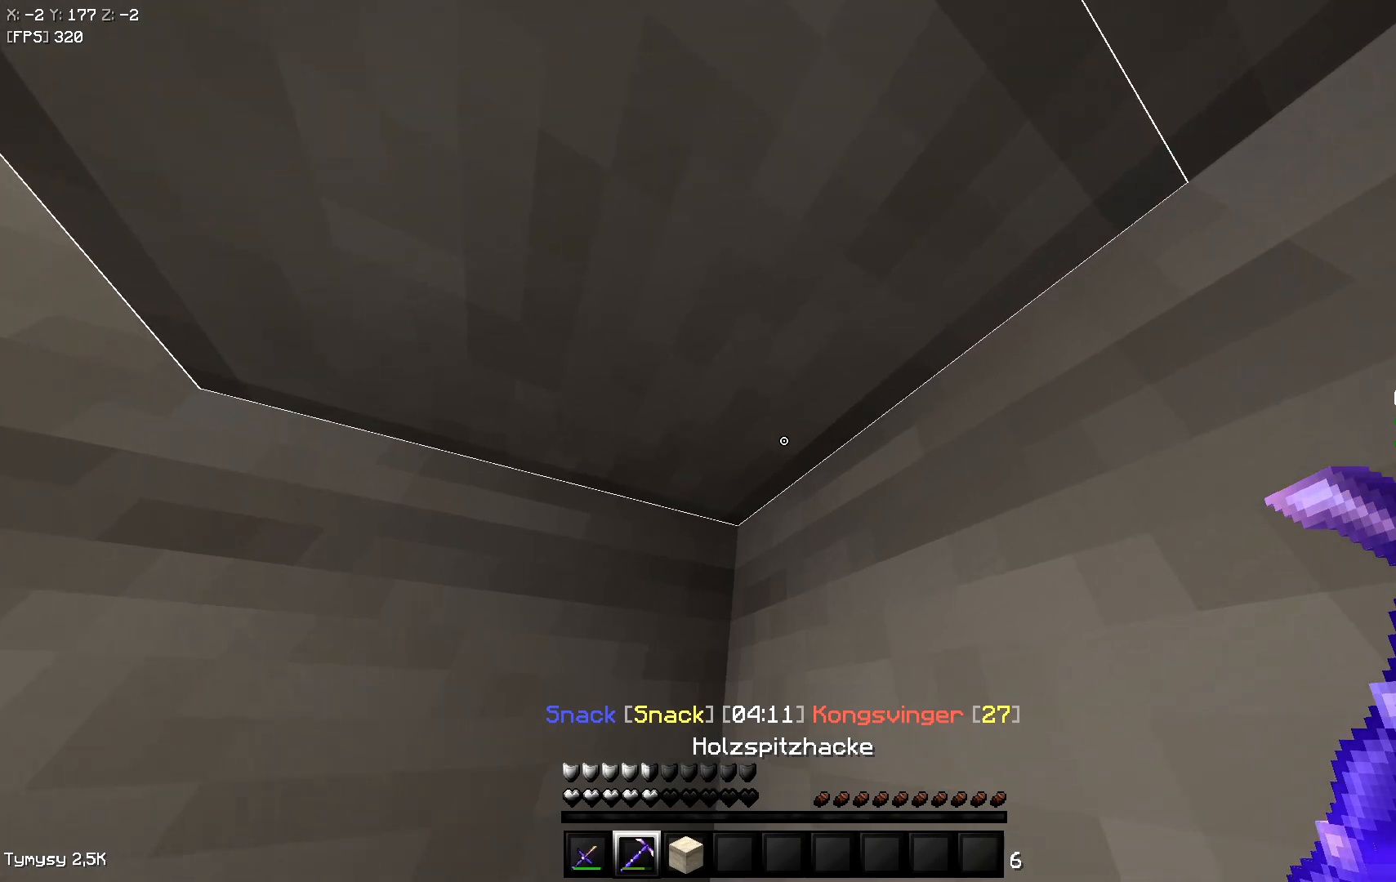
{"keys": ["a"], "events": [[283, "a", "down"]]}
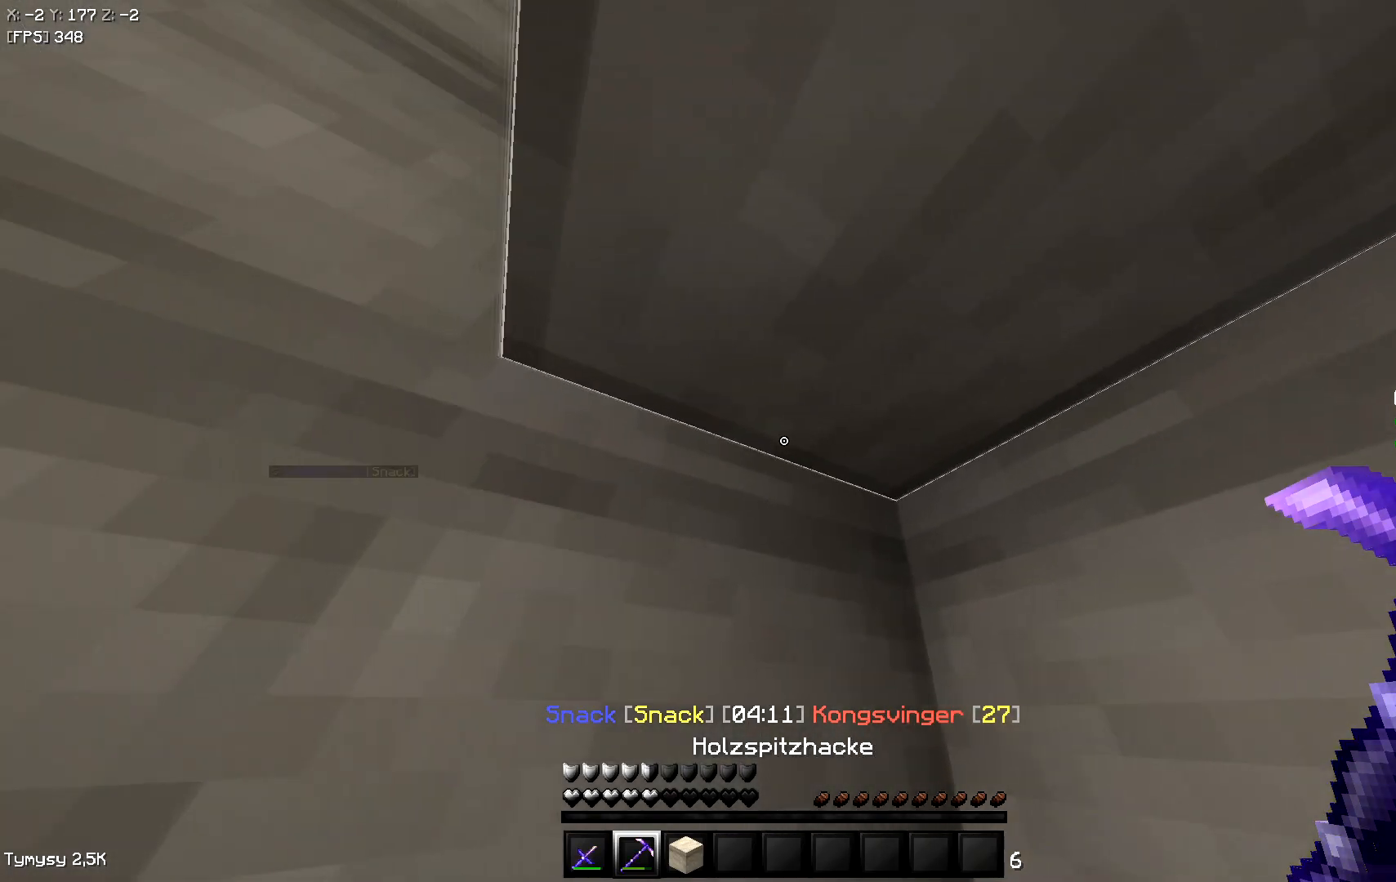
{"keys": [], "events": [[33, "a", "up"]]}
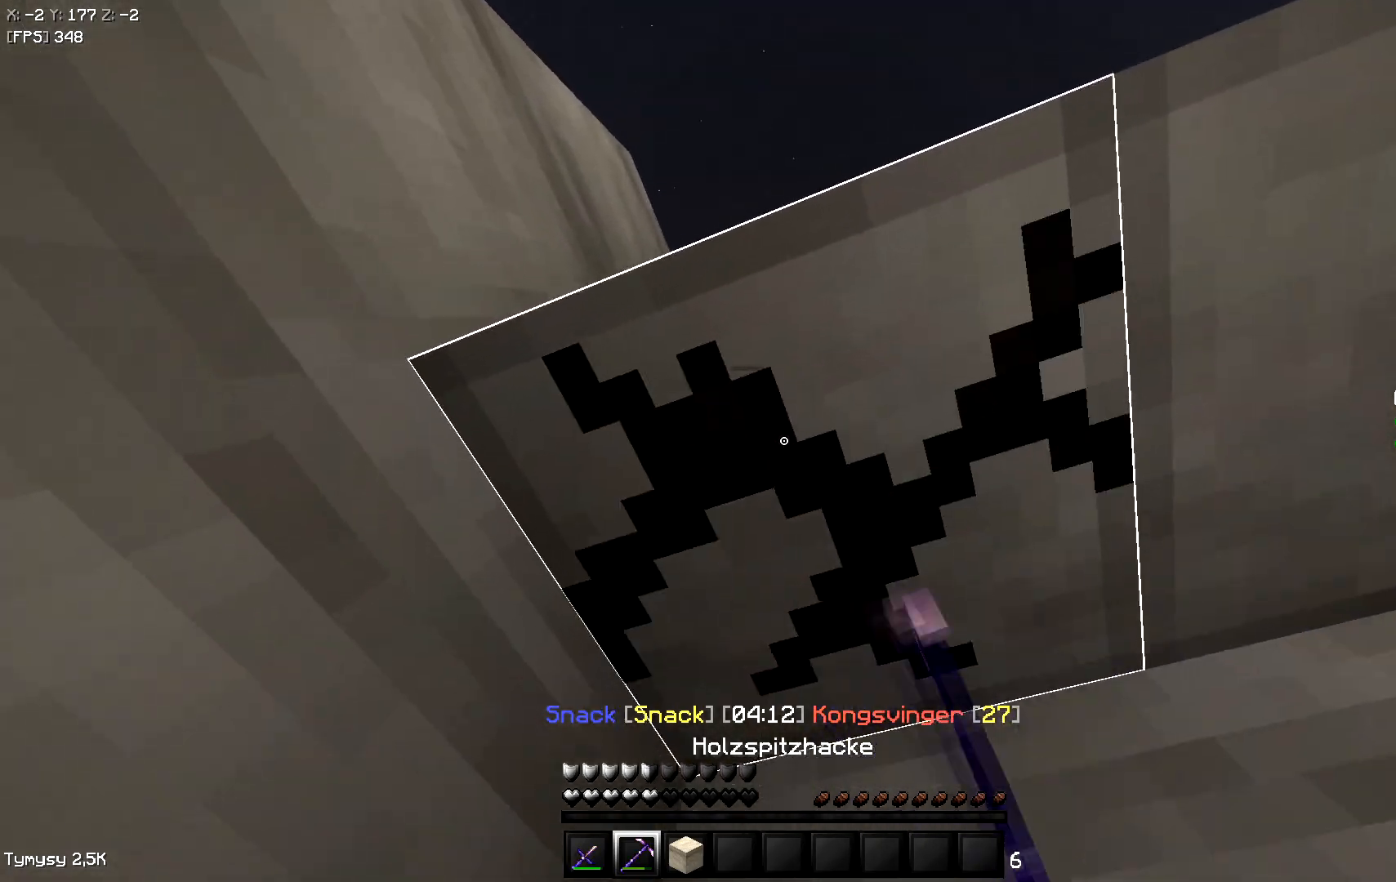
{"keys": [], "events": [[67, "w", "down"], [167, "d", "down"], [250, "w", "up"], [267, "d", "up"]]}
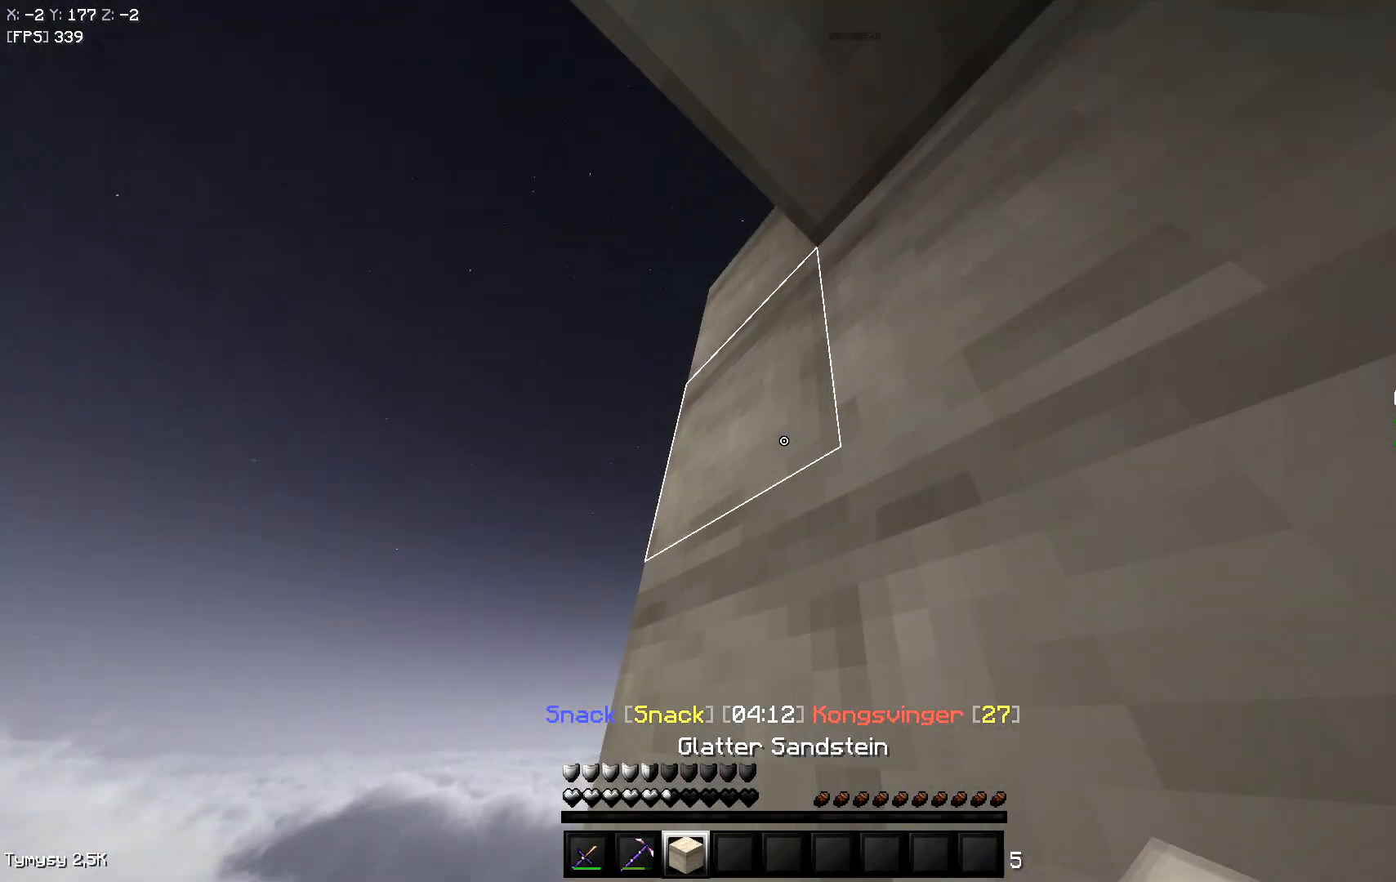
{"keys": ["space"], "events": [[250, "s", "down"], [267, "d", "down"], [317, "space", "down"], [367, "s", "up"], [500, "d", "up"]]}